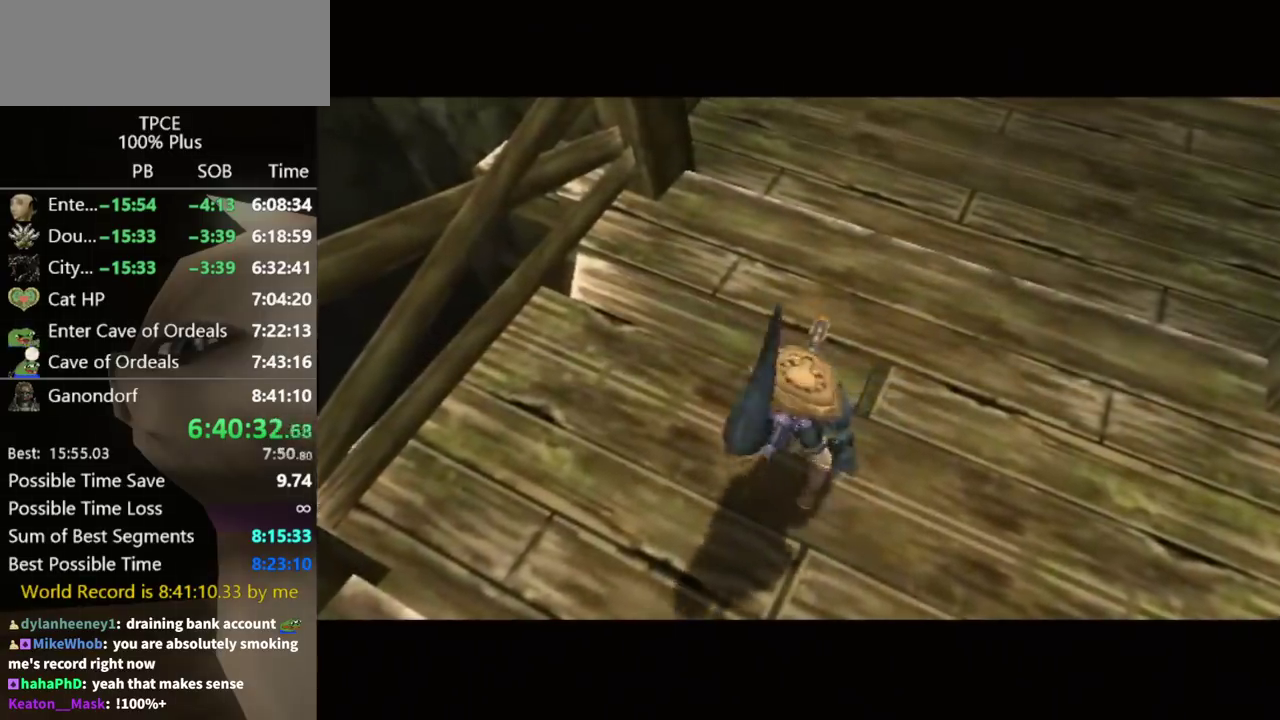
Gameplay with a controller (Nintendo layout); each line is a JSON object with the inputs held at the frame after it. "events" lists button and stick changes between this image and that frame as [ms after this image, input, new state], when the widget could be followed in between. Not read: L3 R3 START right_stick.
{"buttons": [], "left_stick": "up", "events": [[200, "left_stick", "up"]]}
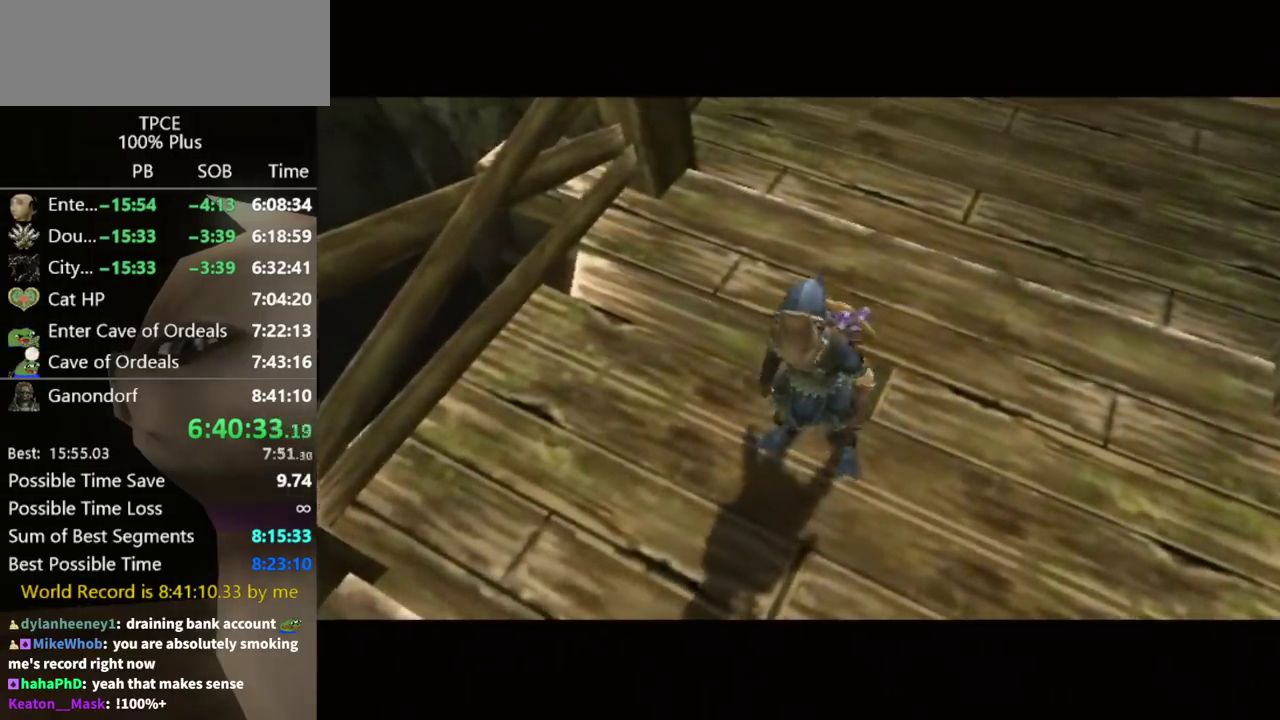
{"buttons": [], "left_stick": "center", "events": [[100, "left_stick", "center"]]}
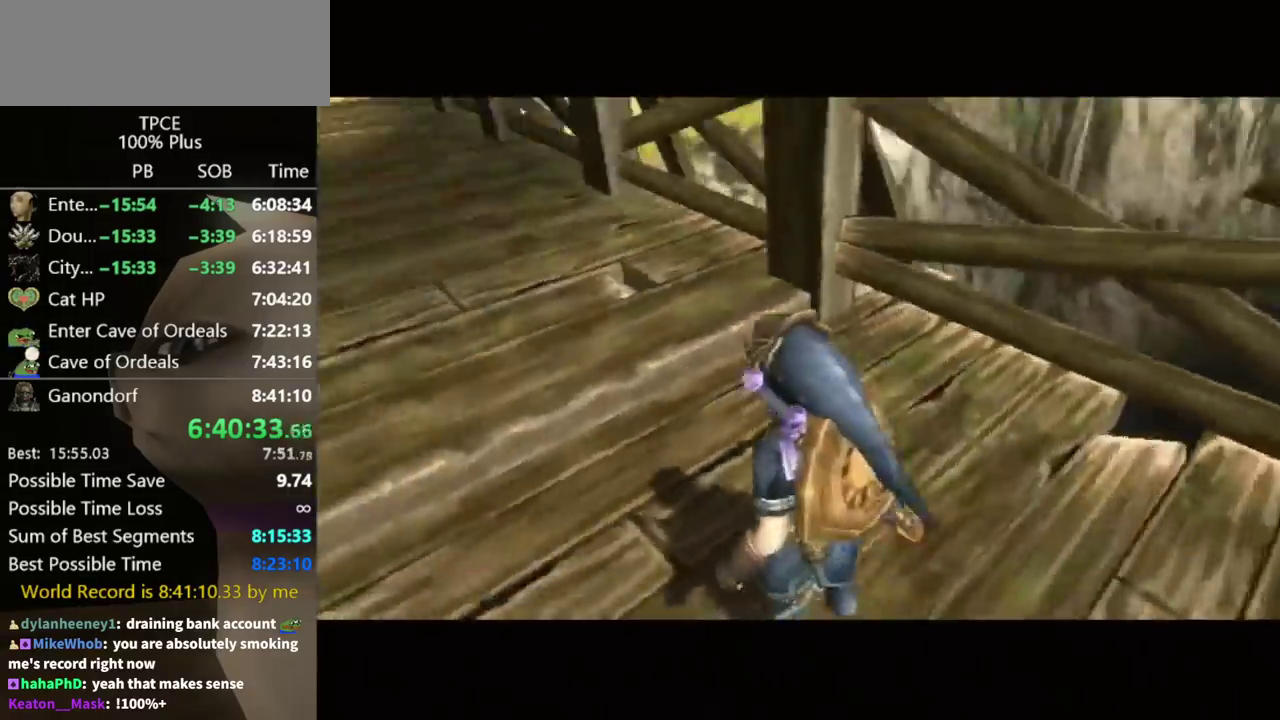
{"buttons": [], "left_stick": "up", "events": [[33, "left_stick", "up"]]}
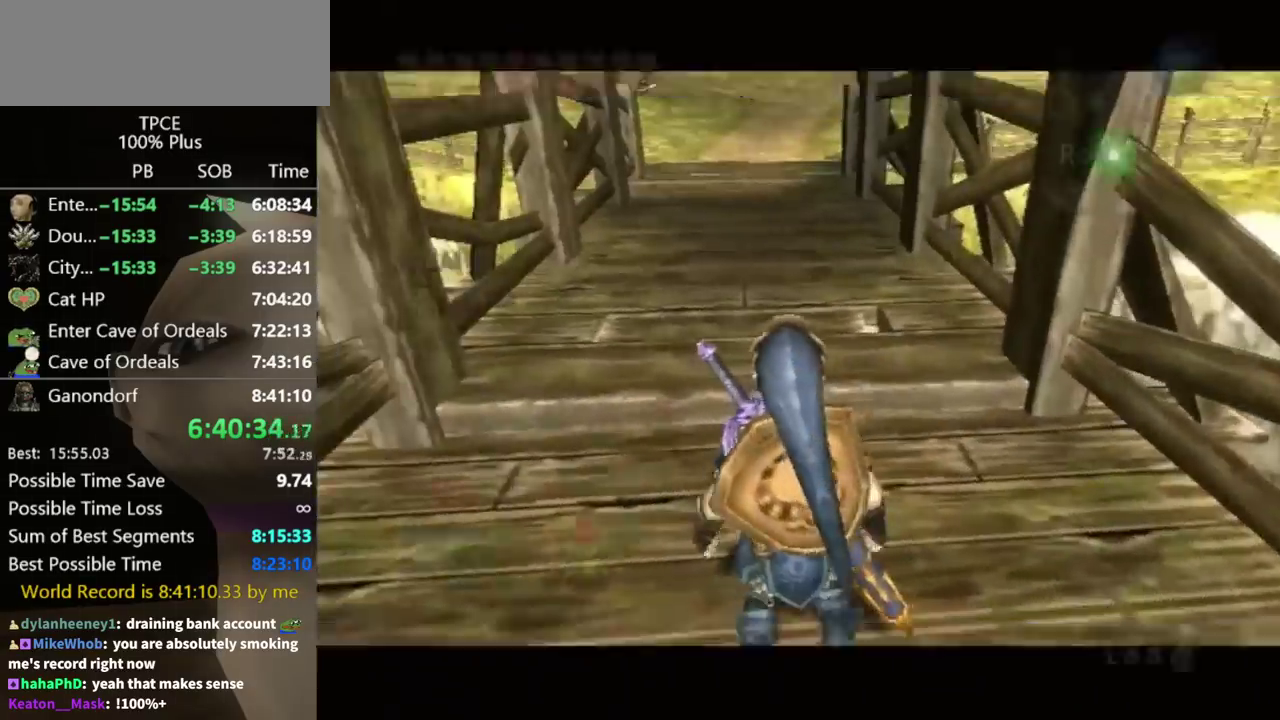
{"buttons": [], "left_stick": "down", "events": [[300, "left_stick", "down"]]}
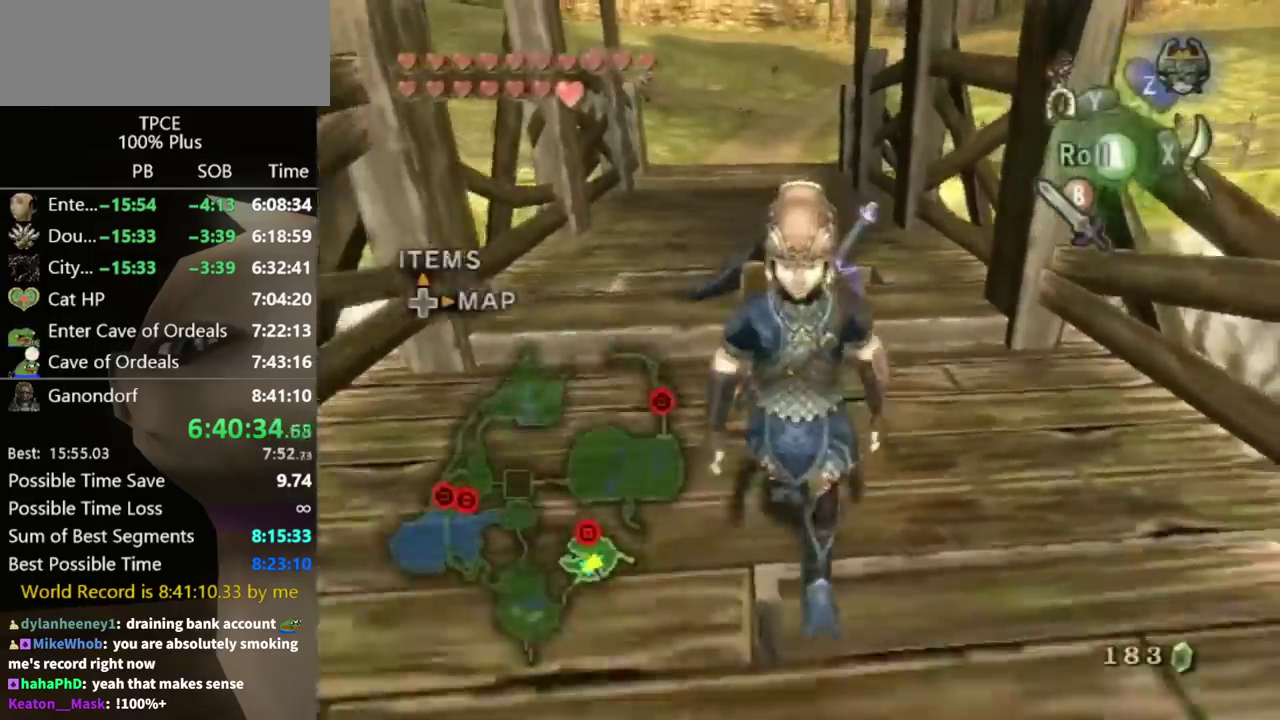
{"buttons": [], "left_stick": "center", "events": [[300, "Y", "down"], [367, "Y", "up"], [433, "left_stick", "center"]]}